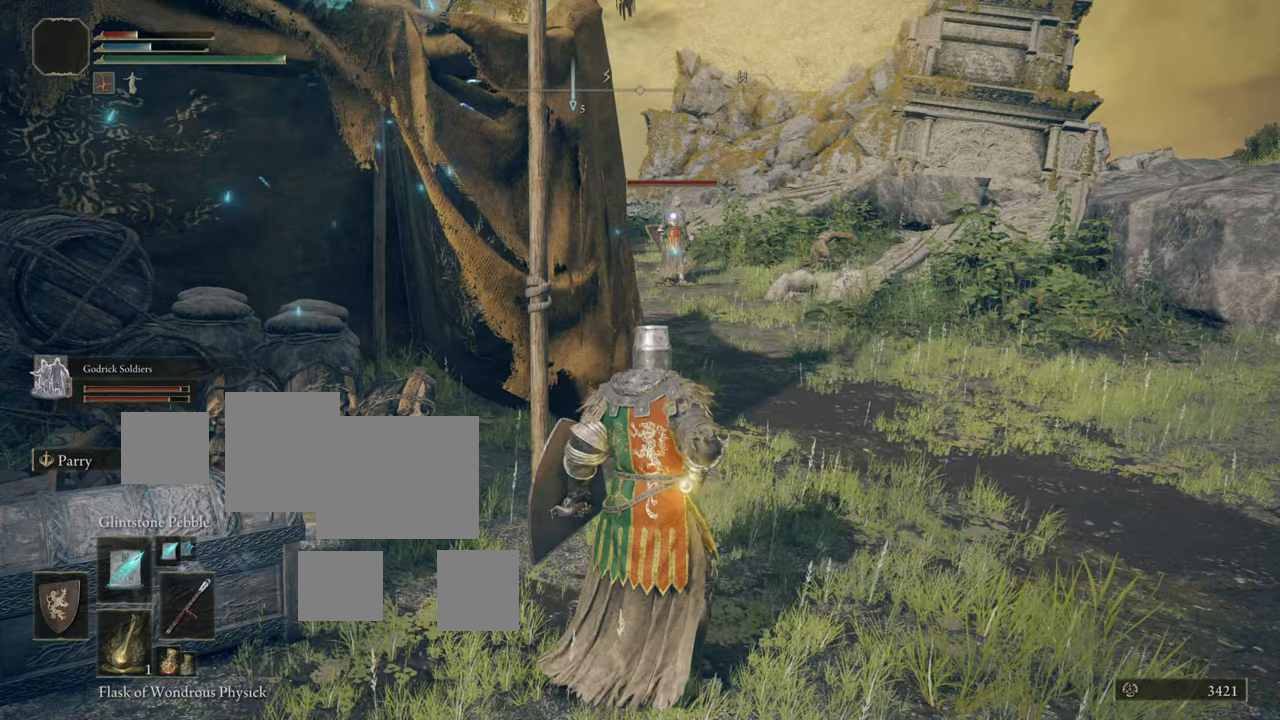
Gameplay with a controller (PlayStation layout); each line is a JSON object with the inputs held at the frame after it. "events" lists button and stick changes between this image and that frame as [ms after this image, input, new state], when the widget could be followed in between.
{"buttons": [], "left_stick": "center", "right_stick": "center"}
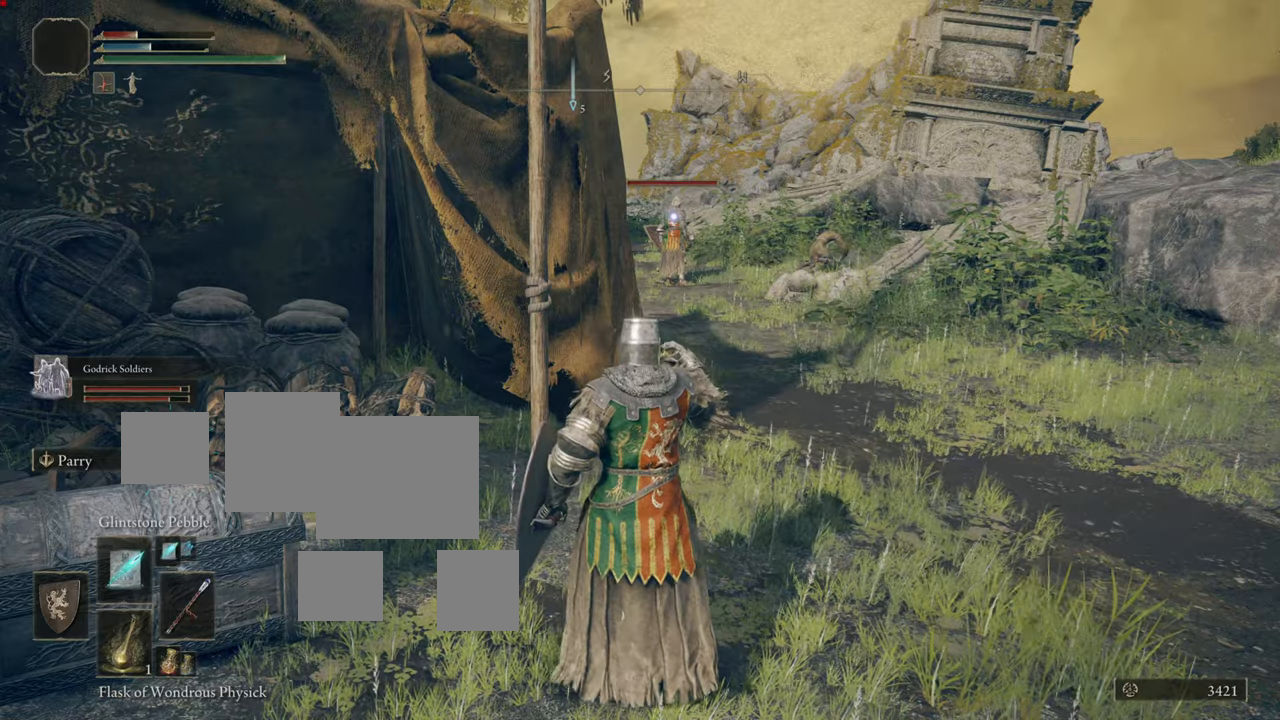
{"buttons": [], "left_stick": "right", "right_stick": "down-right"}
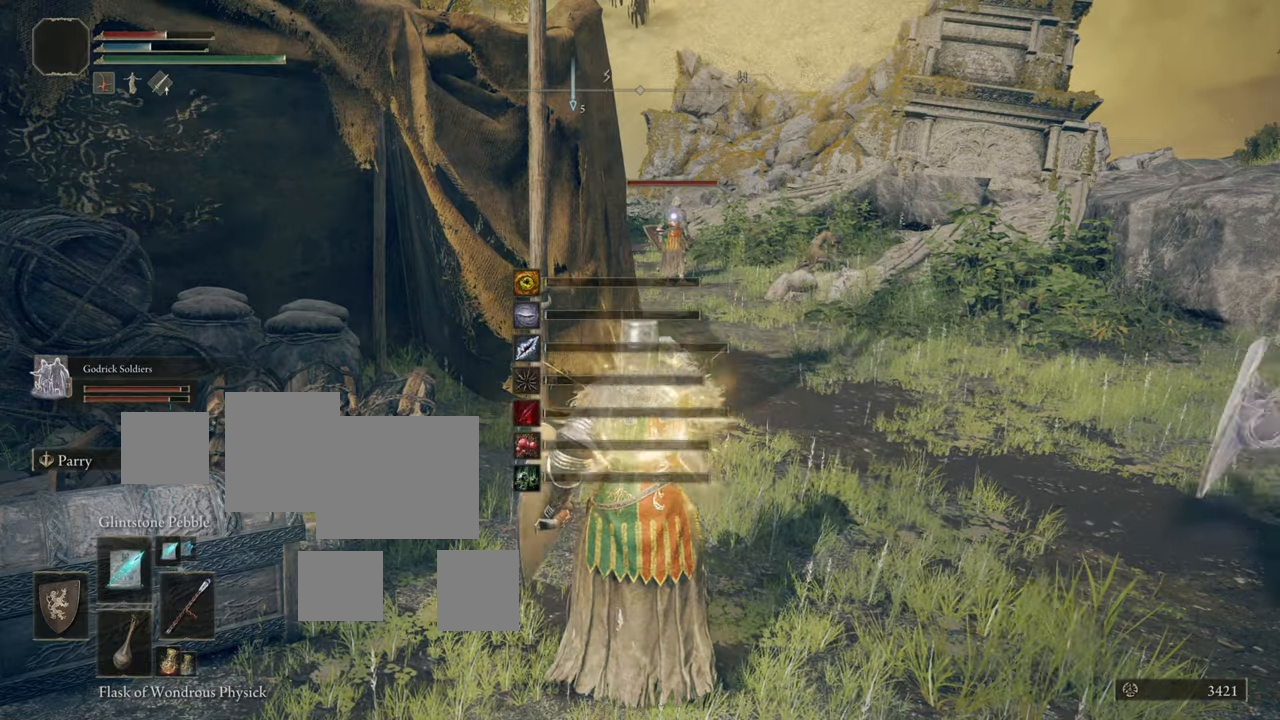
{"buttons": ["L1"], "left_stick": "center", "right_stick": "center"}
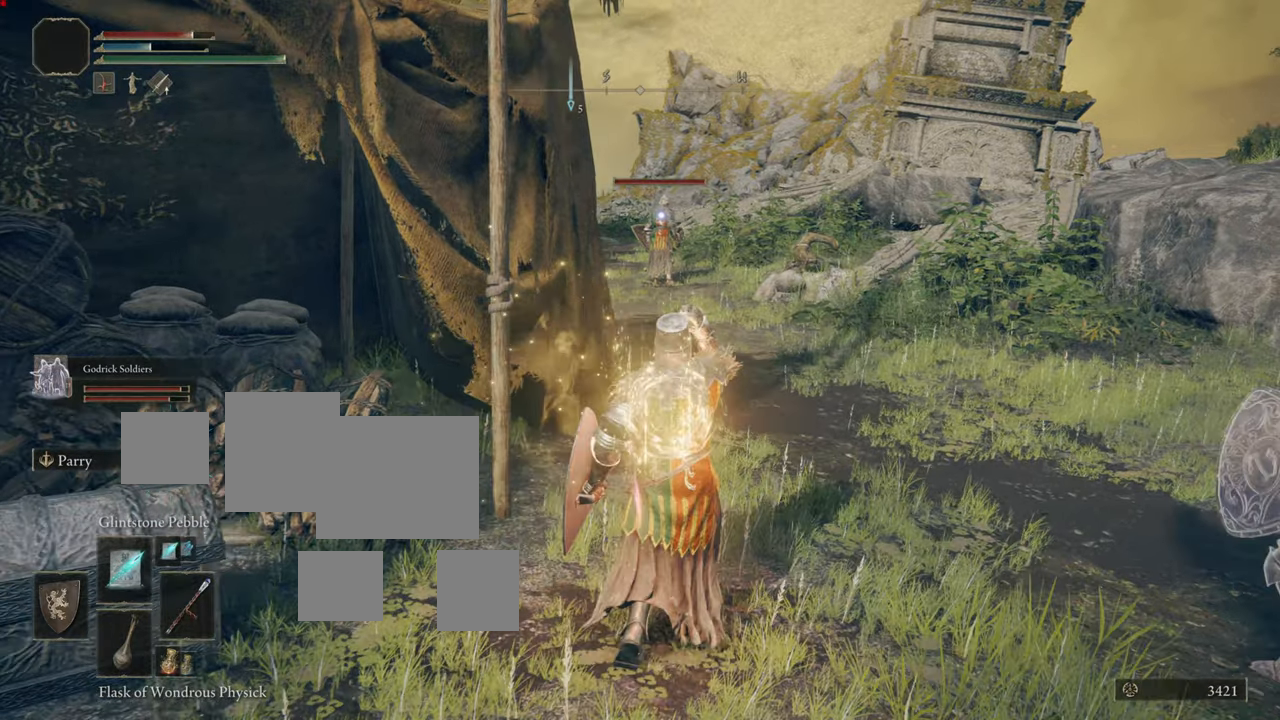
{"buttons": ["L1"], "left_stick": "up-right", "right_stick": "down-right"}
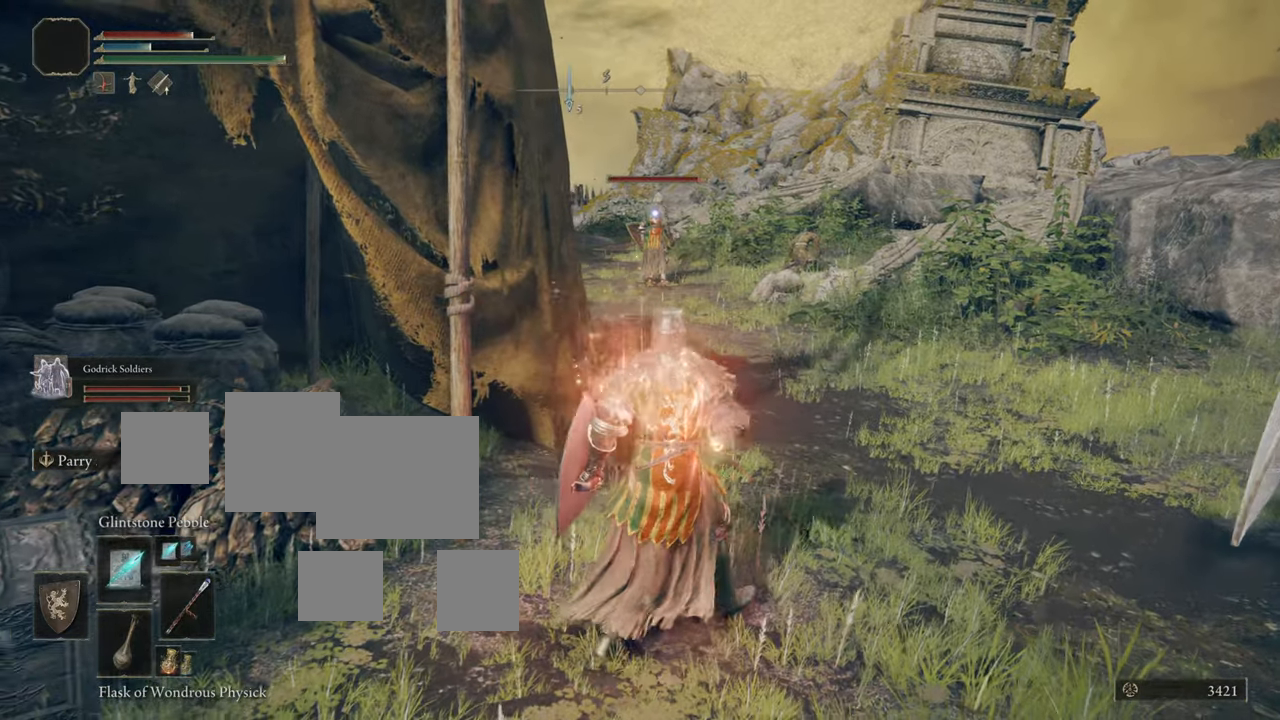
{"buttons": ["L1"], "left_stick": "center", "right_stick": "center", "events": [[67, "left_stick", "center"], [83, "right_stick", "center"], [300, "R1", "down"], [417, "R1", "up"]]}
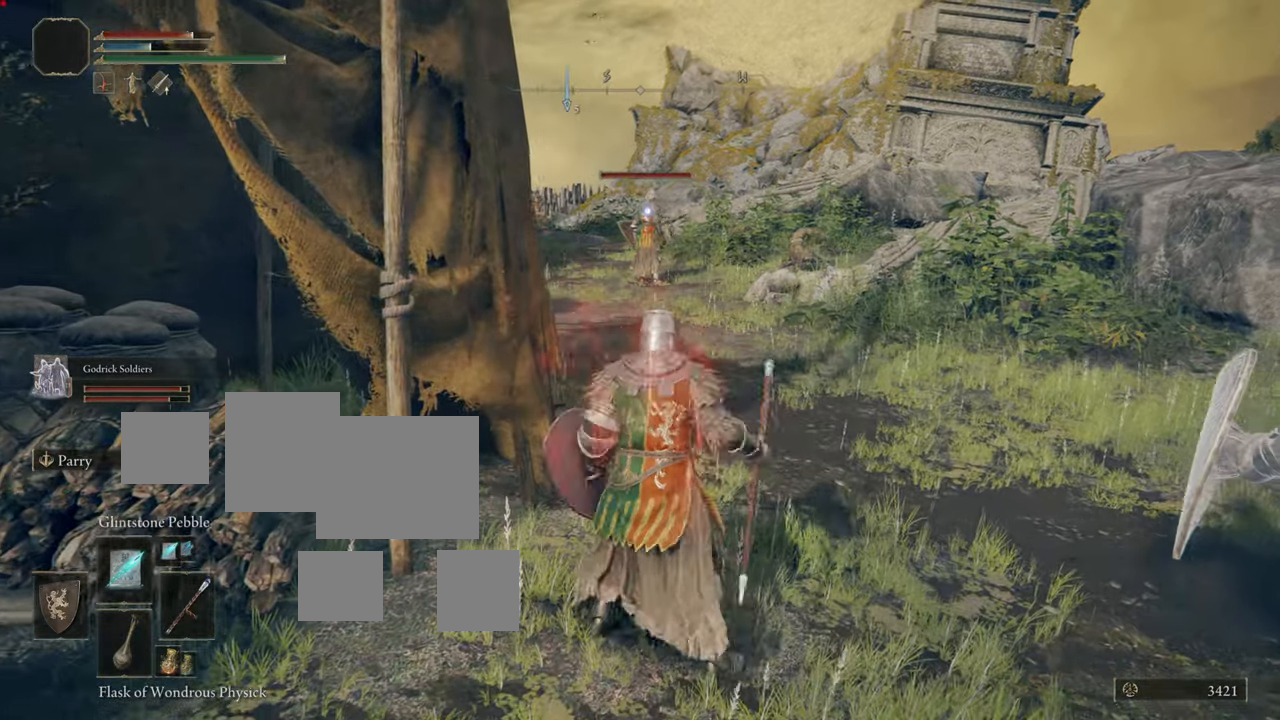
{"buttons": ["L1"], "left_stick": "center", "right_stick": "center", "events": []}
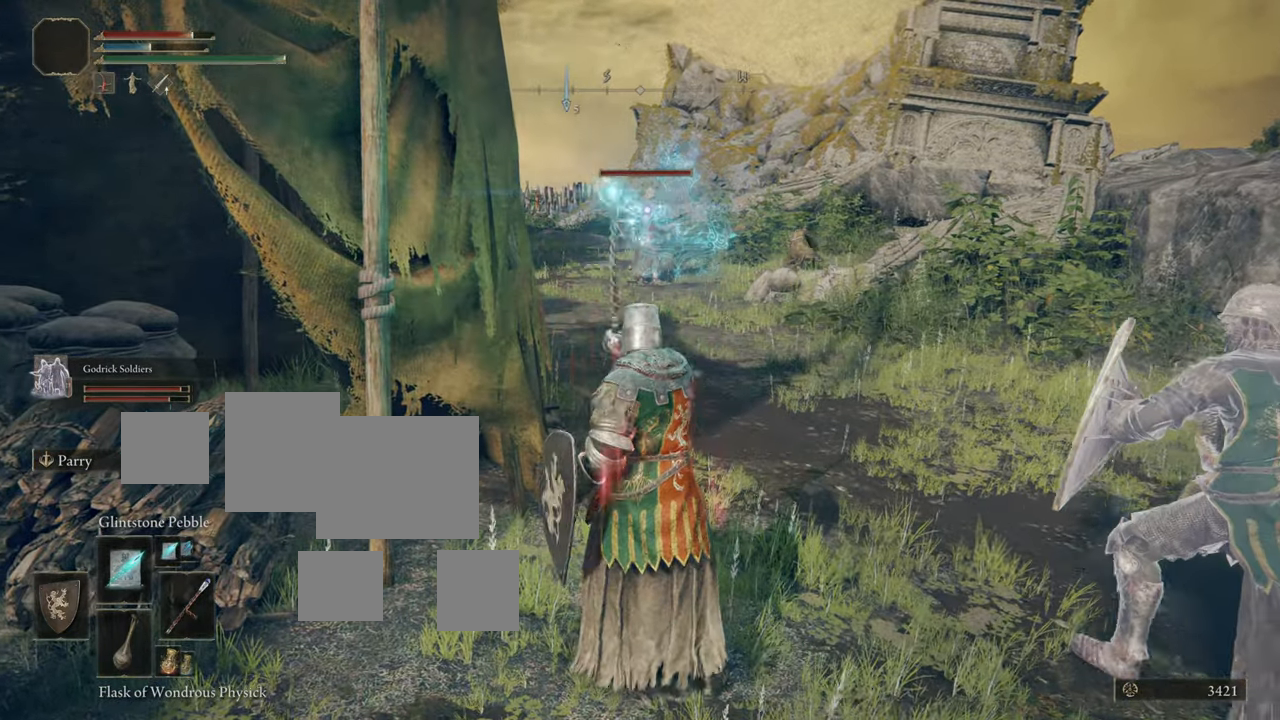
{"buttons": ["L1"], "left_stick": "center", "right_stick": "center", "events": []}
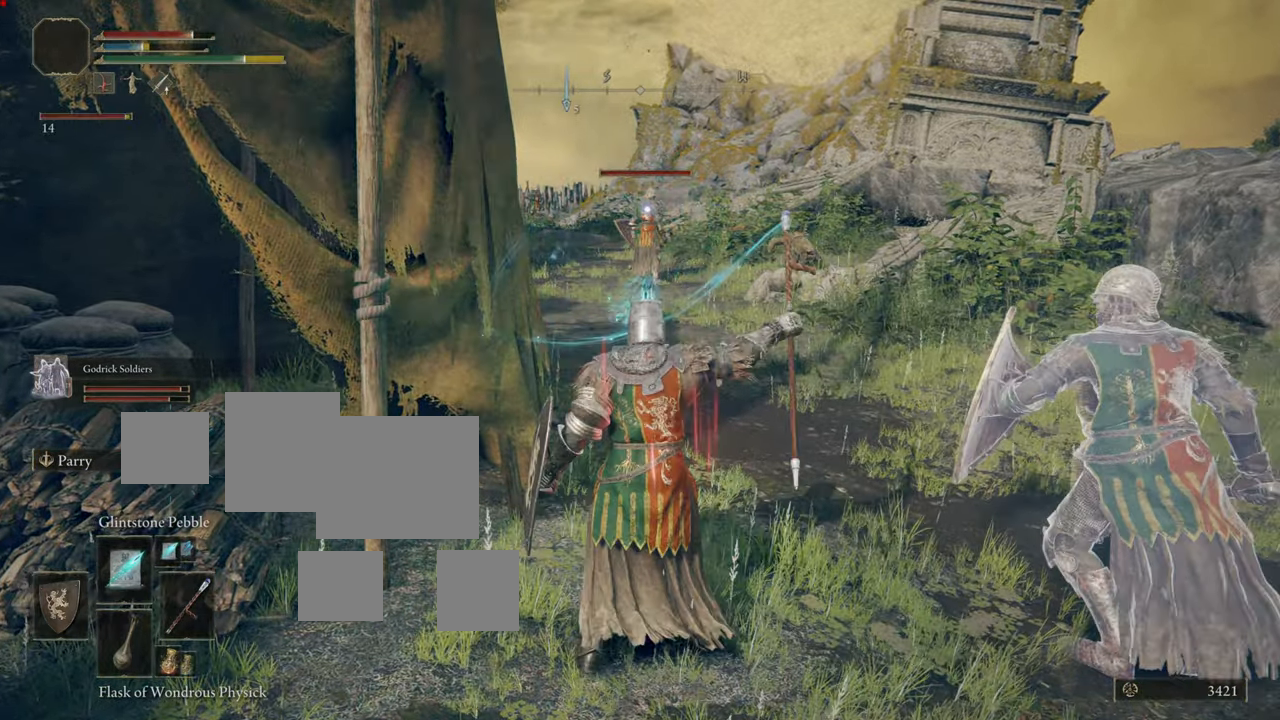
{"buttons": ["L1"], "left_stick": "center", "right_stick": "center"}
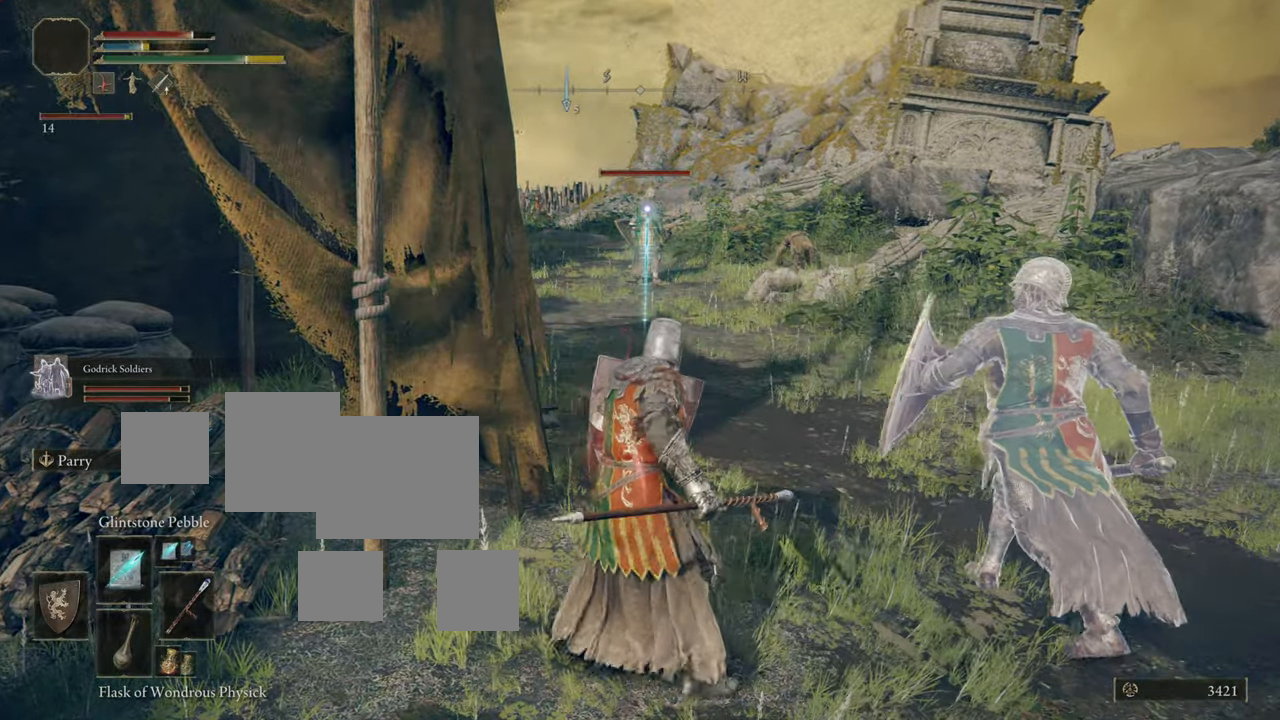
{"buttons": ["L1"], "left_stick": "center", "right_stick": "center", "events": []}